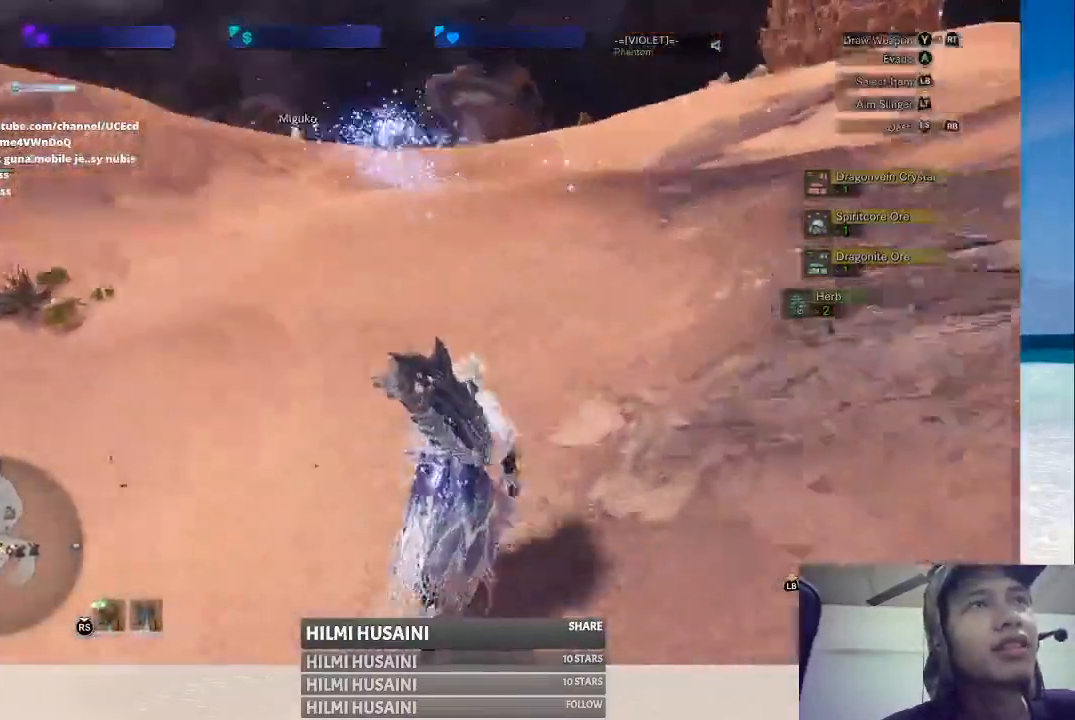
Gameplay with a controller (Xbox layout); each line is a JSON object with the inputs held at the frame after it (dt_ms = milliseconds from this image to that frame). "events" lists button and stick changes between this image and that frame as [ms after this image, input, new state], when the widget could be followed in between. Not read: L1 L3 R1 R3.
{"dt_ms": 500, "buttons": [], "left_stick": "up", "right_stick": "center", "events": [[33, "right_stick", "center"]]}
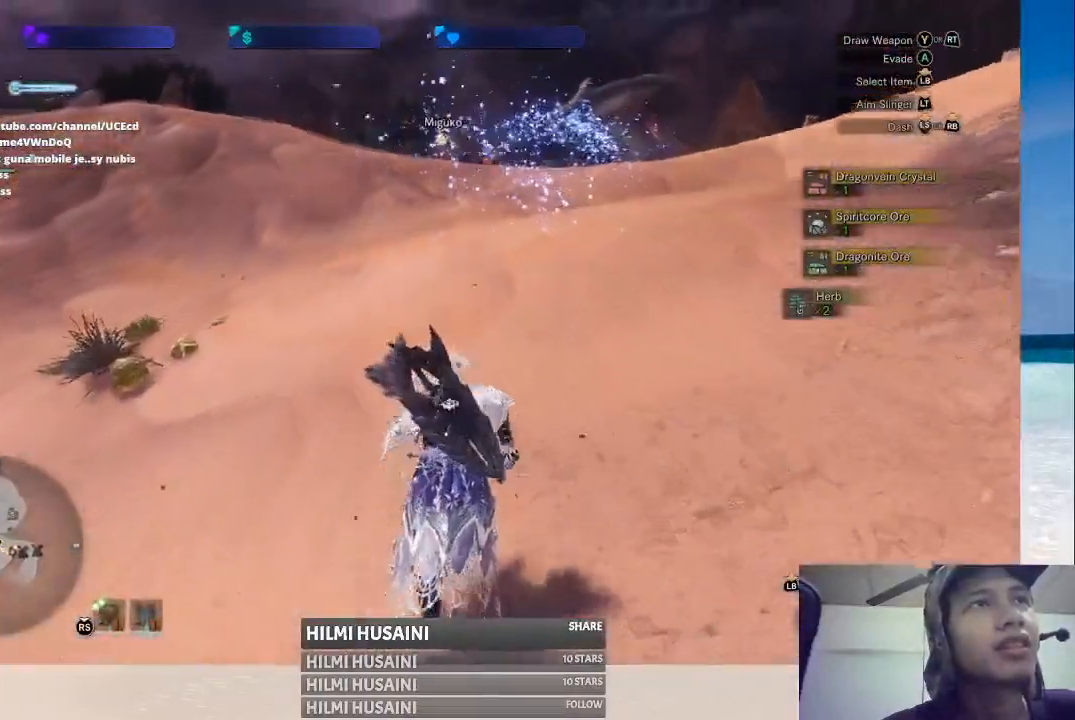
{"dt_ms": 500, "buttons": [], "left_stick": "up", "right_stick": "right", "events": [[367, "right_stick", "right"]]}
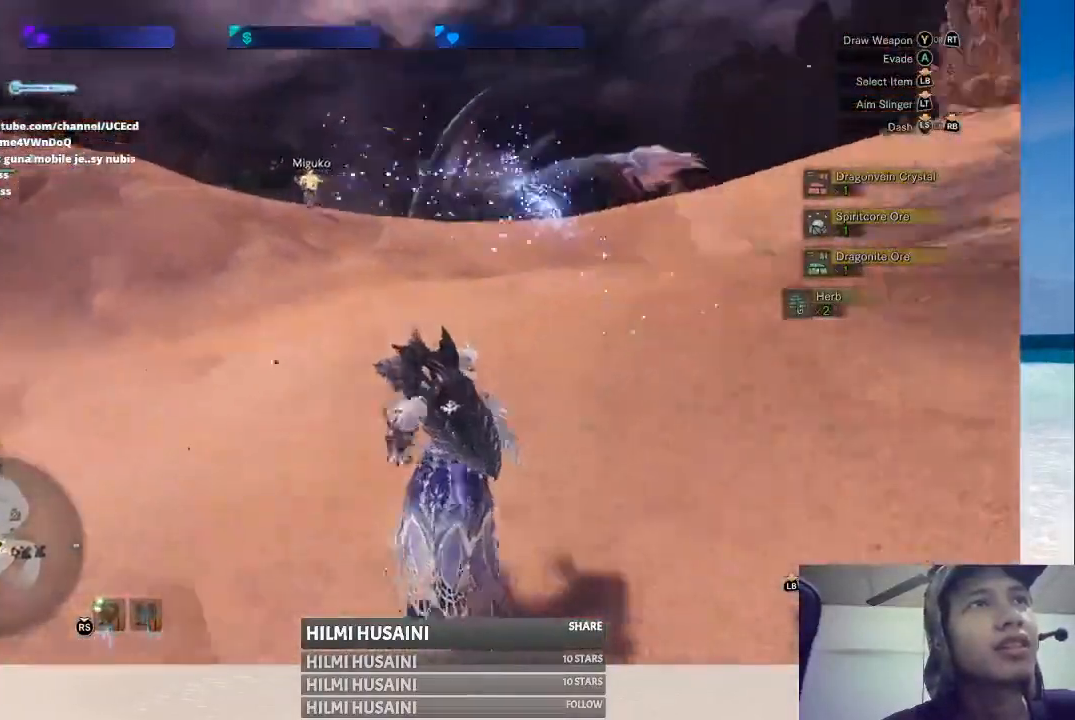
{"dt_ms": 500, "buttons": [], "left_stick": "up", "right_stick": "center", "events": [[33, "right_stick", "center"]]}
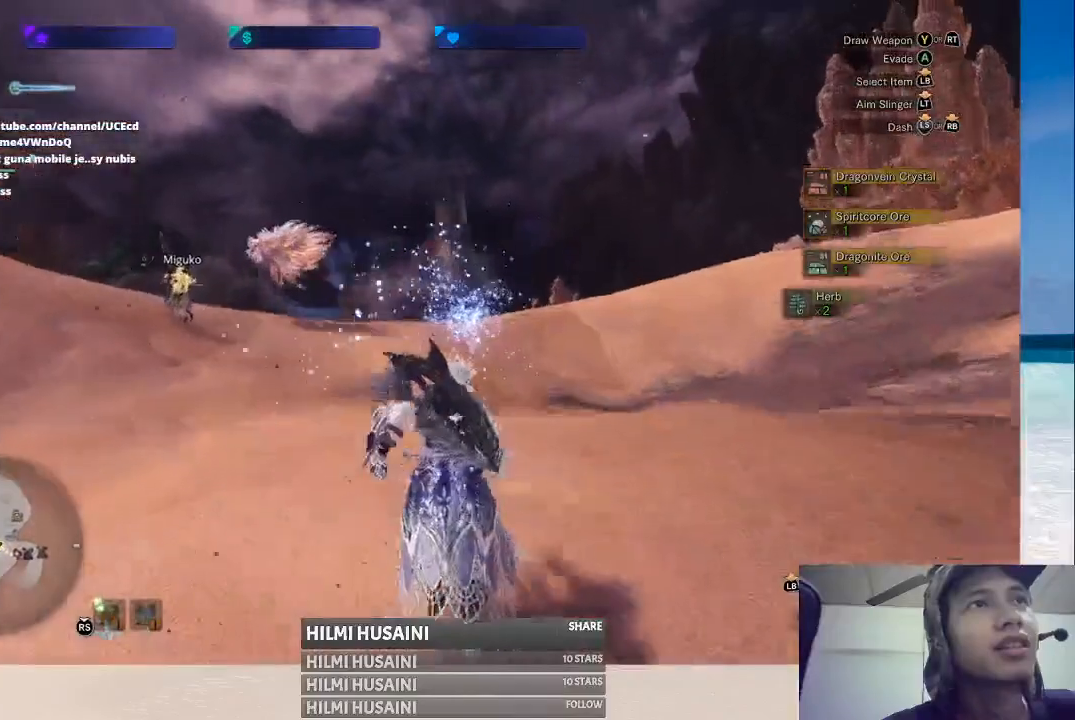
{"dt_ms": 500, "buttons": [], "left_stick": "up", "right_stick": "center", "events": []}
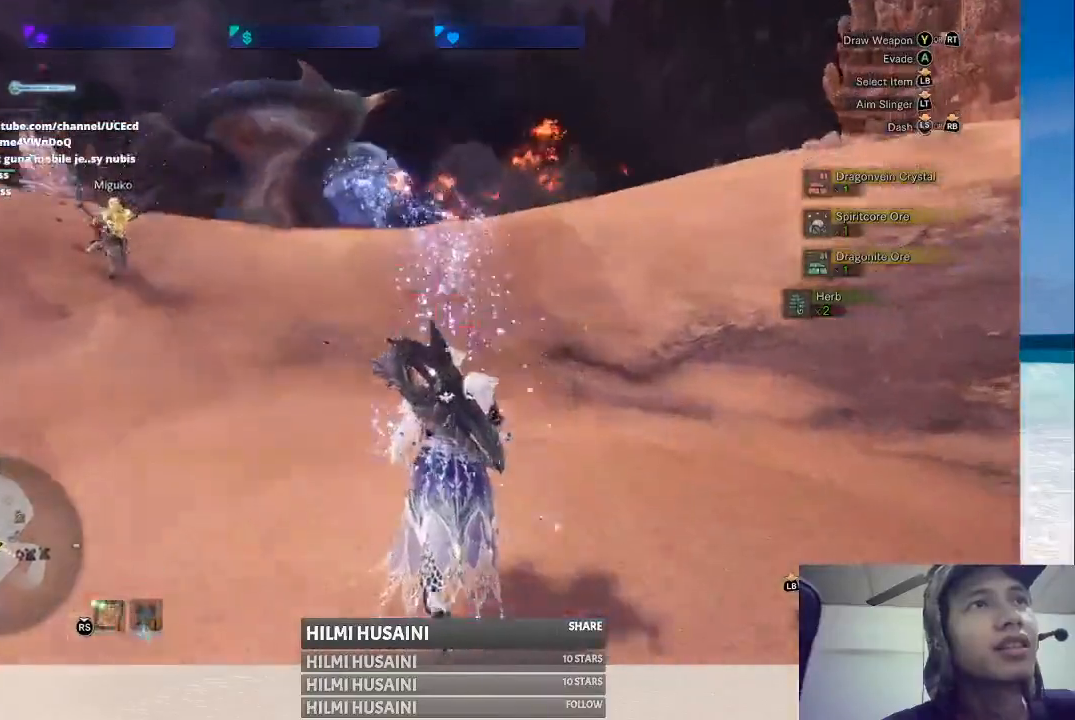
{"dt_ms": 500, "buttons": [], "left_stick": "up", "right_stick": "center", "events": []}
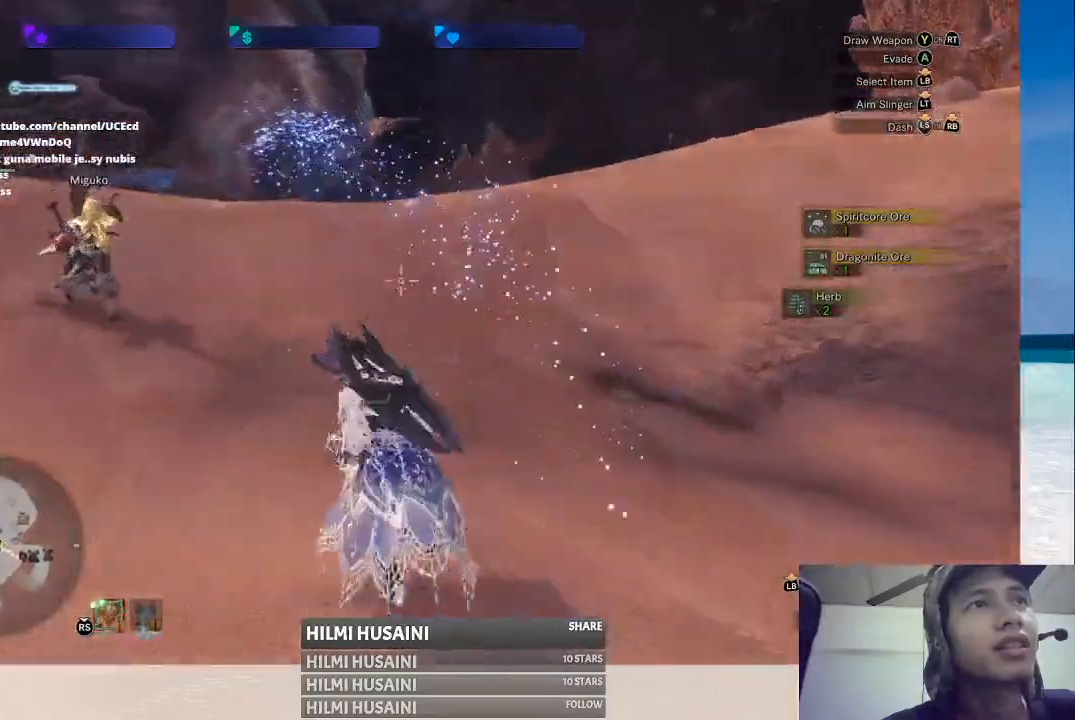
{"dt_ms": 500, "buttons": [], "left_stick": "up-left", "right_stick": "center", "events": [[400, "left_stick", "up-left"]]}
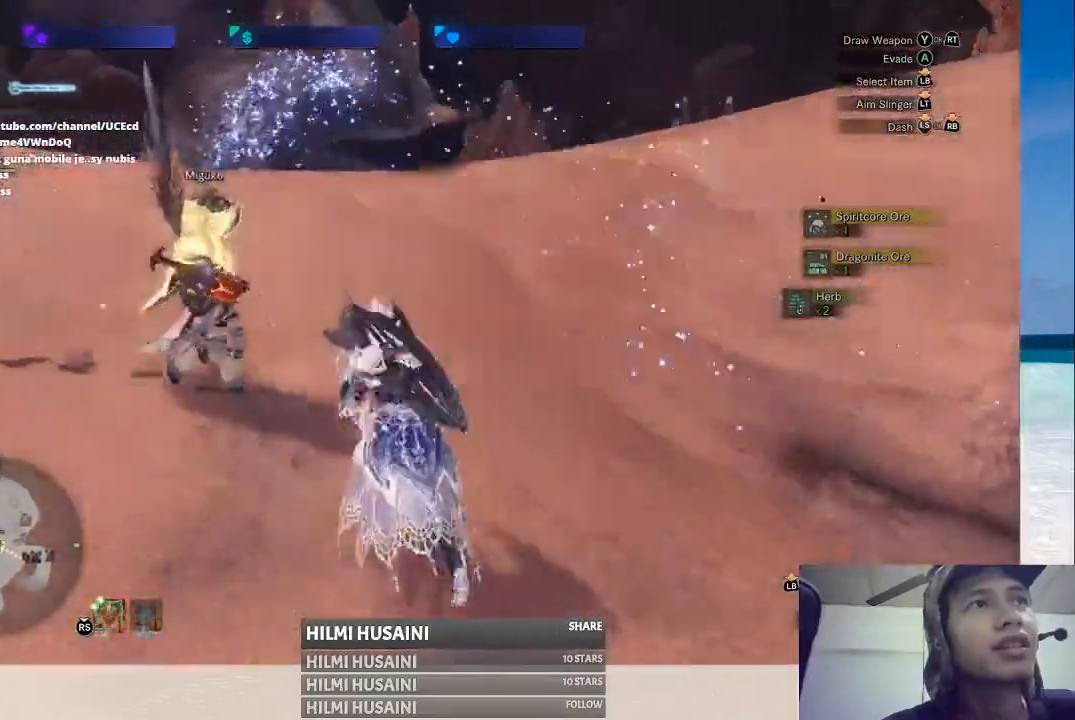
{"dt_ms": 500, "buttons": [], "left_stick": "up-left", "right_stick": "center", "events": []}
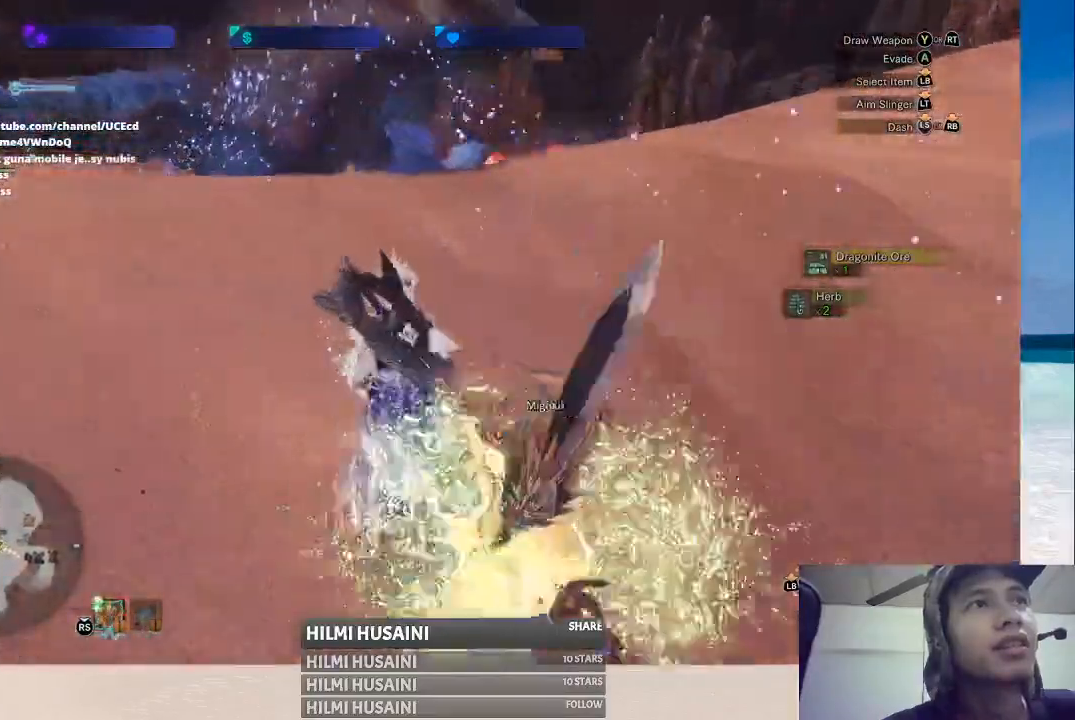
{"dt_ms": 500, "buttons": [], "left_stick": "up", "right_stick": "center", "events": [[33, "left_stick", "up"], [383, "right_stick", "right"], [450, "right_stick", "center"]]}
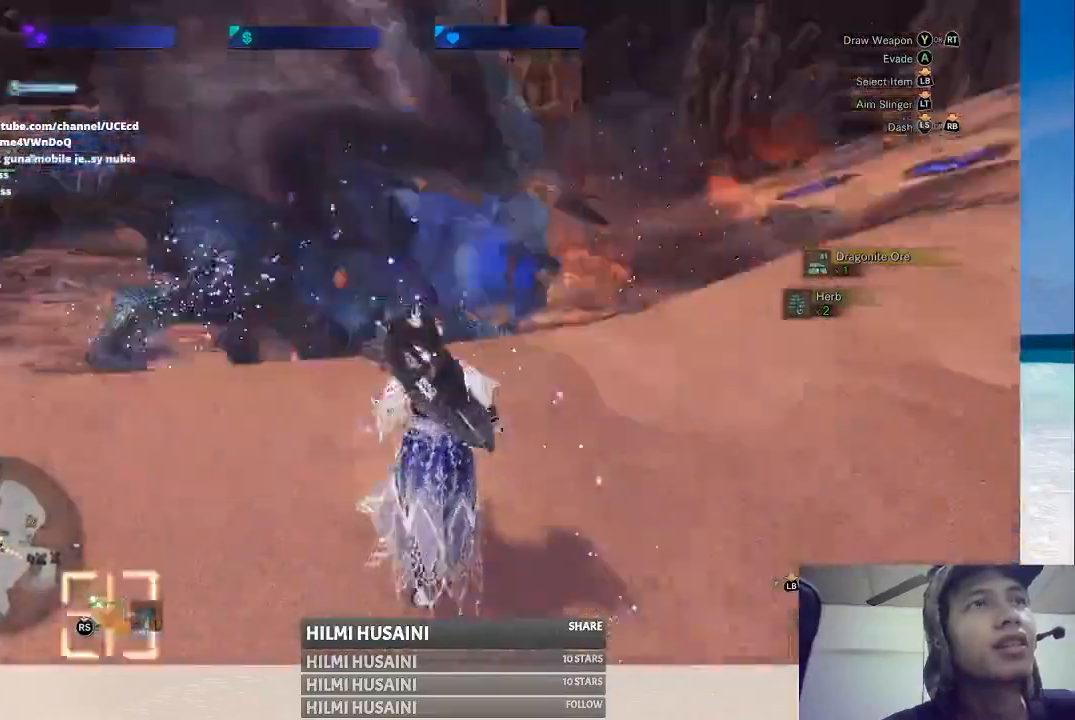
{"dt_ms": 500, "buttons": ["B", "L2"], "left_stick": "up", "right_stick": "center", "events": [[83, "L2", "down"], [183, "B", "down"], [283, "B", "up"], [467, "B", "down"]]}
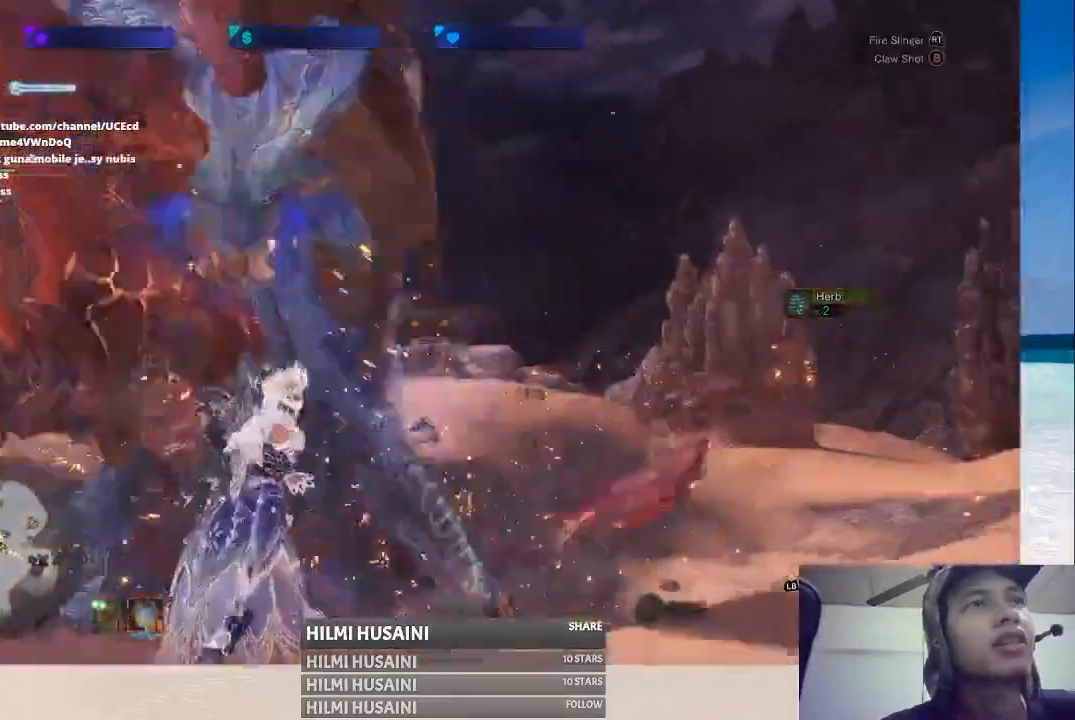
{"dt_ms": 500, "buttons": [], "left_stick": "up-left", "right_stick": "center", "events": [[133, "B", "up"], [217, "B", "down"], [267, "B", "up"], [383, "L2", "up"], [383, "left_stick", "up-left"]]}
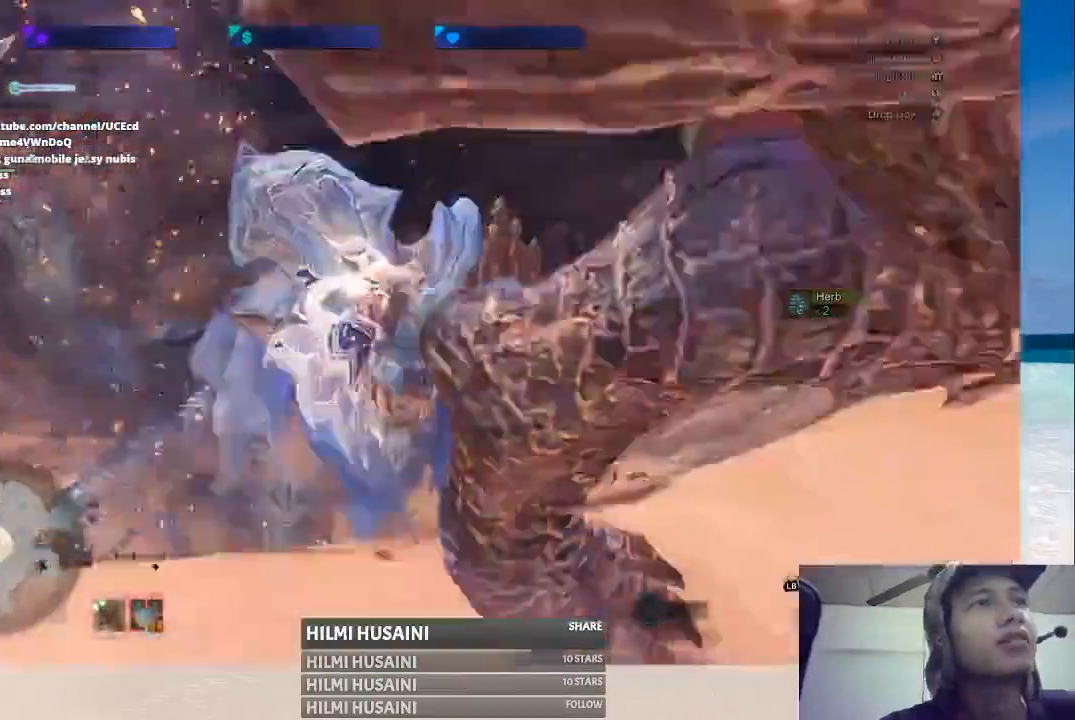
{"dt_ms": 500, "buttons": [], "left_stick": "left", "right_stick": "center"}
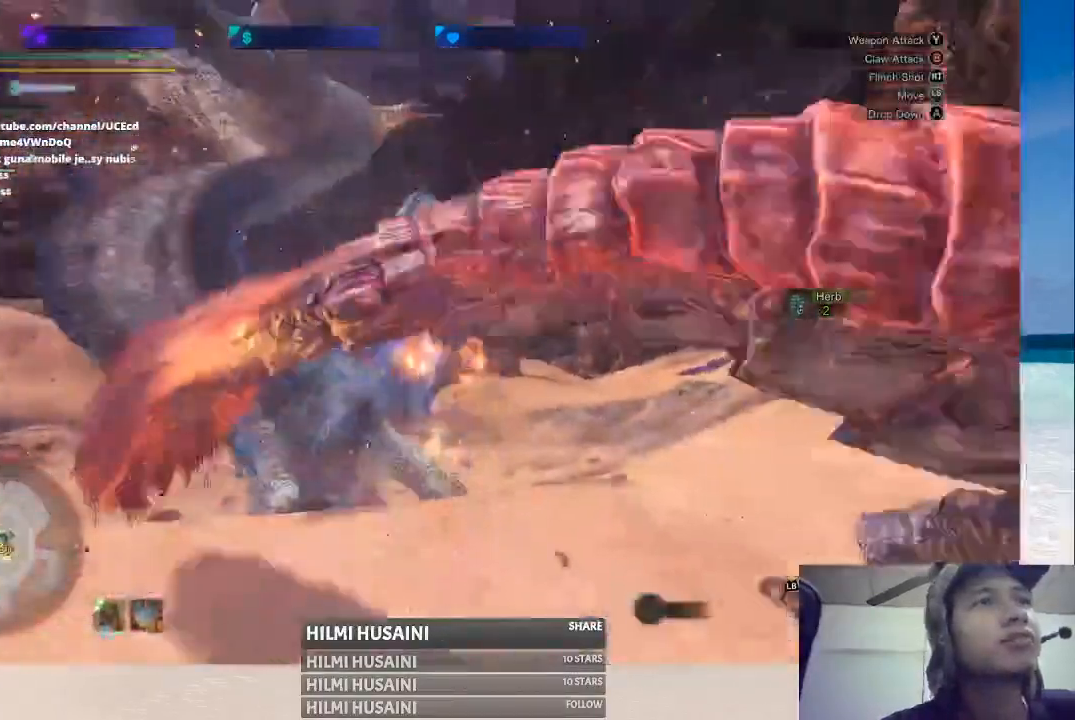
{"dt_ms": 500, "buttons": [], "left_stick": "center", "right_stick": "center"}
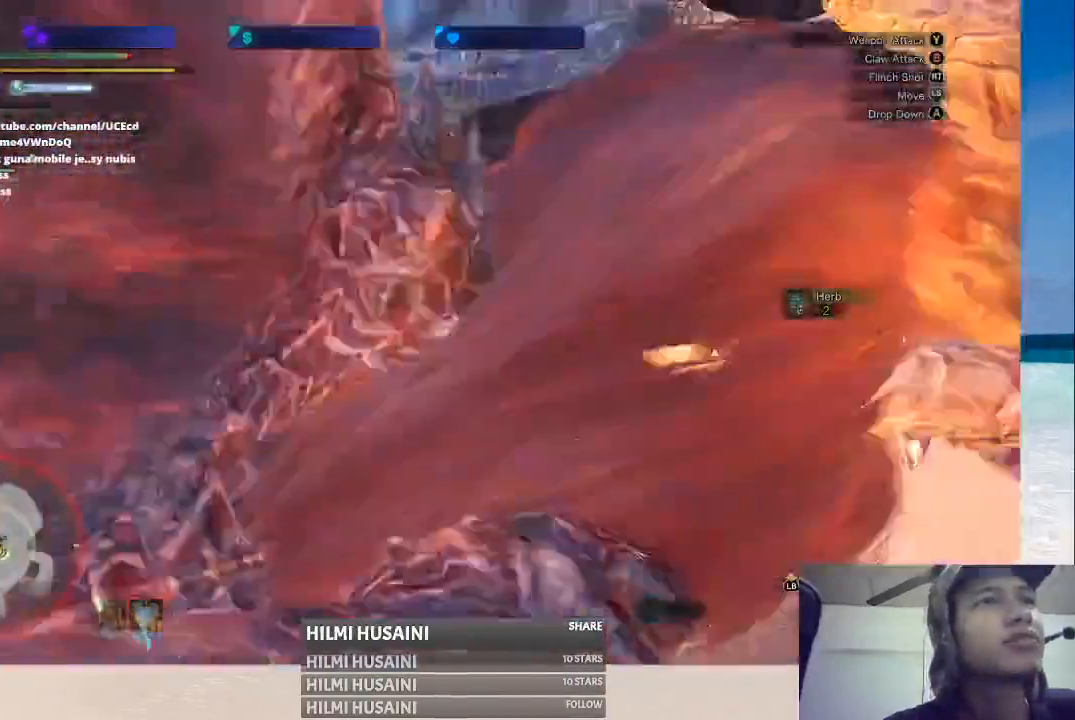
{"dt_ms": 500, "buttons": ["Y"], "left_stick": "center", "right_stick": "center", "events": [[17, "Y", "down"], [100, "Y", "up"], [150, "Y", "down"], [283, "Y", "up"], [333, "Y", "down"]]}
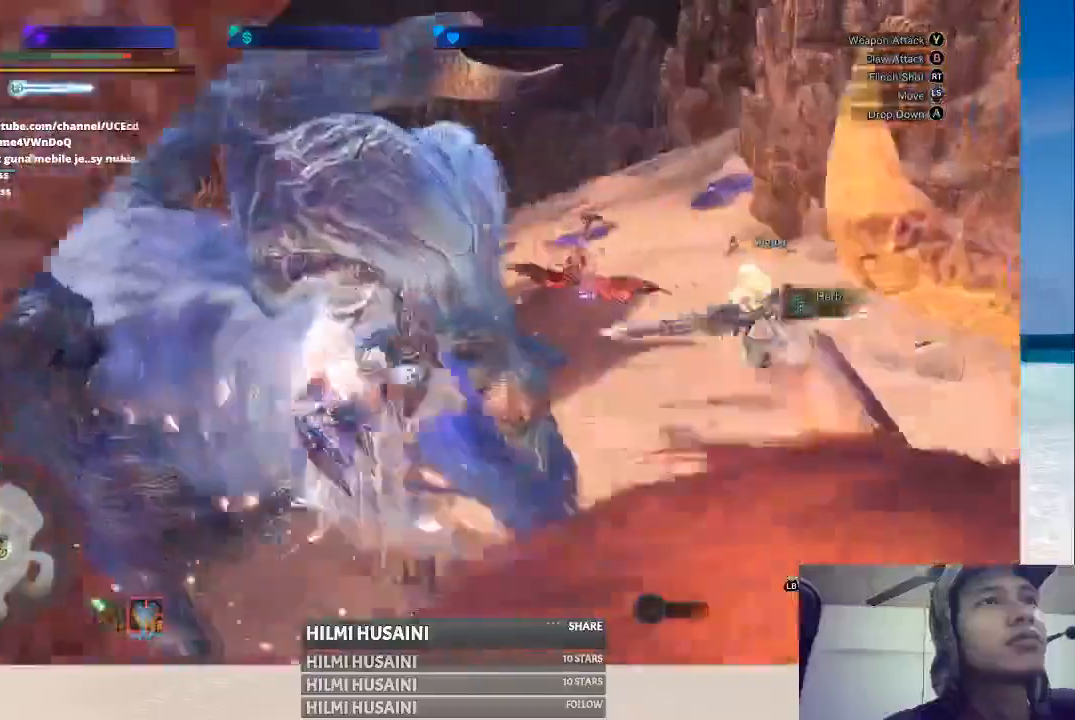
{"dt_ms": 500, "buttons": [], "left_stick": "center", "right_stick": "center", "events": [[17, "B", "down"], [167, "B", "up"], [167, "Y", "up"], [250, "B", "down"], [250, "Y", "down"], [400, "B", "up"], [417, "Y", "up"]]}
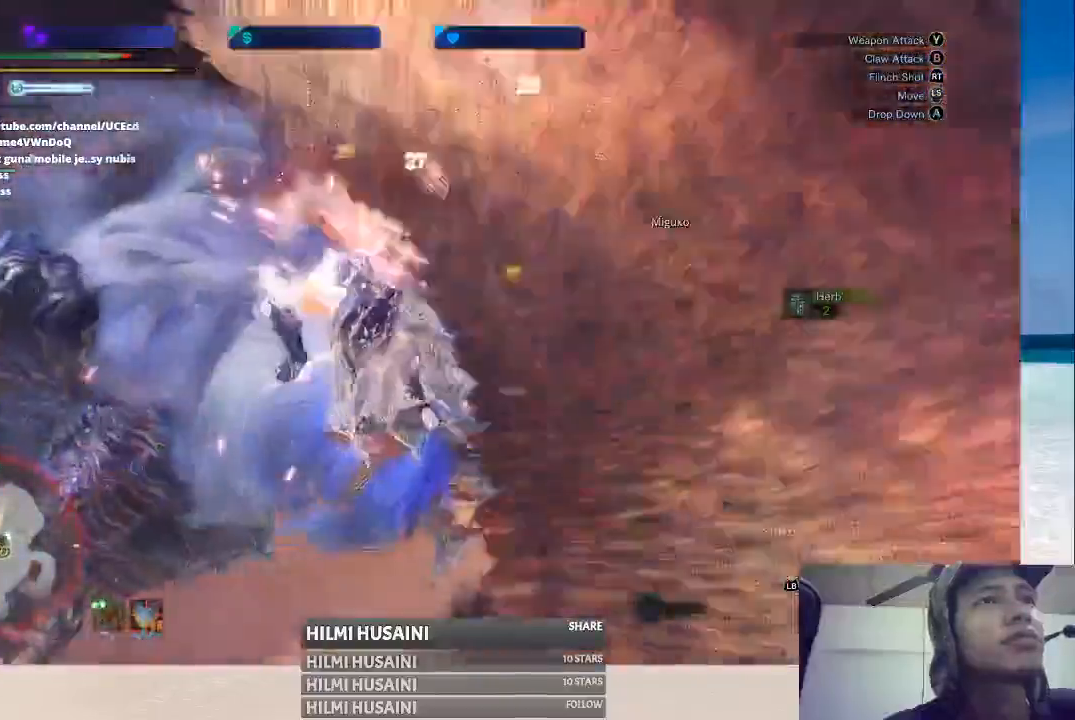
{"dt_ms": 500, "buttons": [], "left_stick": "up", "right_stick": "center", "events": [[17, "B", "down"], [100, "B", "up"], [167, "left_stick", "up"]]}
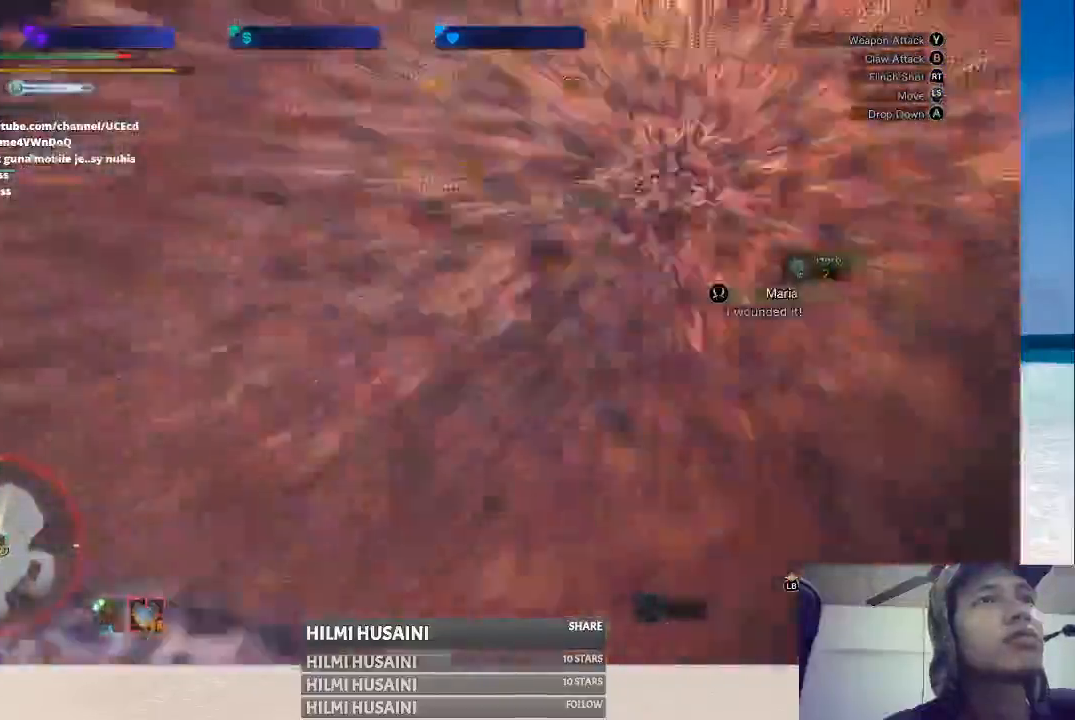
{"dt_ms": 500, "buttons": [], "left_stick": "up", "right_stick": "center", "events": [[67, "B", "down"], [217, "B", "up"]]}
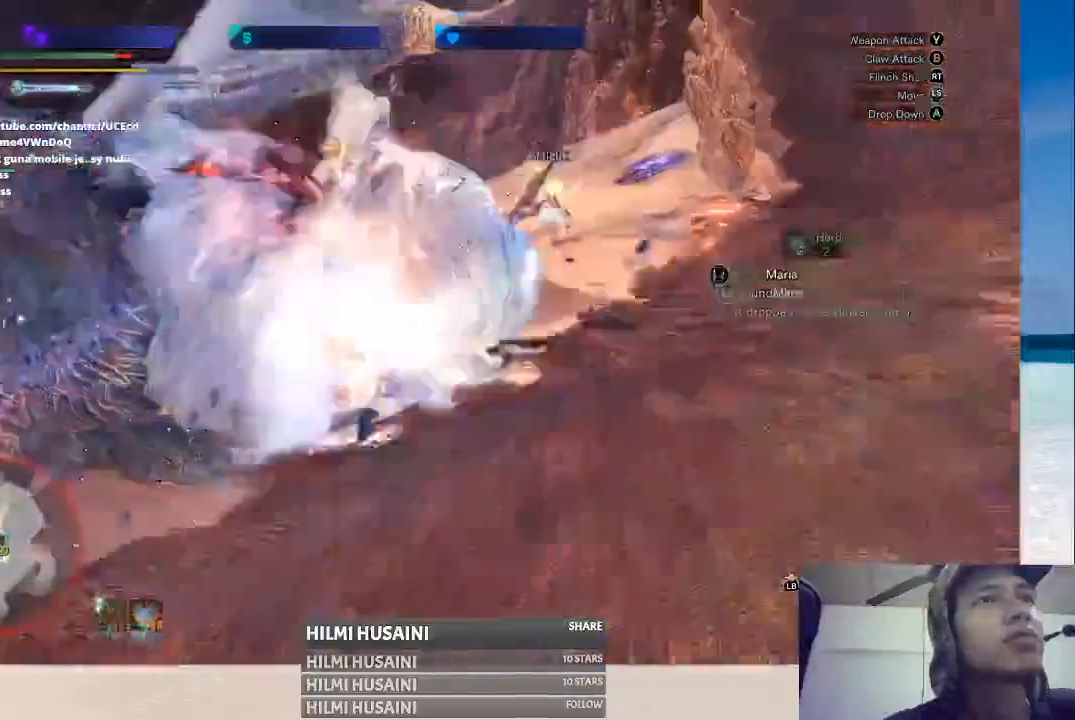
{"dt_ms": 500, "buttons": ["B", "Y"], "left_stick": "up", "right_stick": "center", "events": [[67, "B", "down"], [200, "B", "up"], [250, "B", "down"], [333, "B", "up"], [417, "Y", "down"], [450, "B", "down"]]}
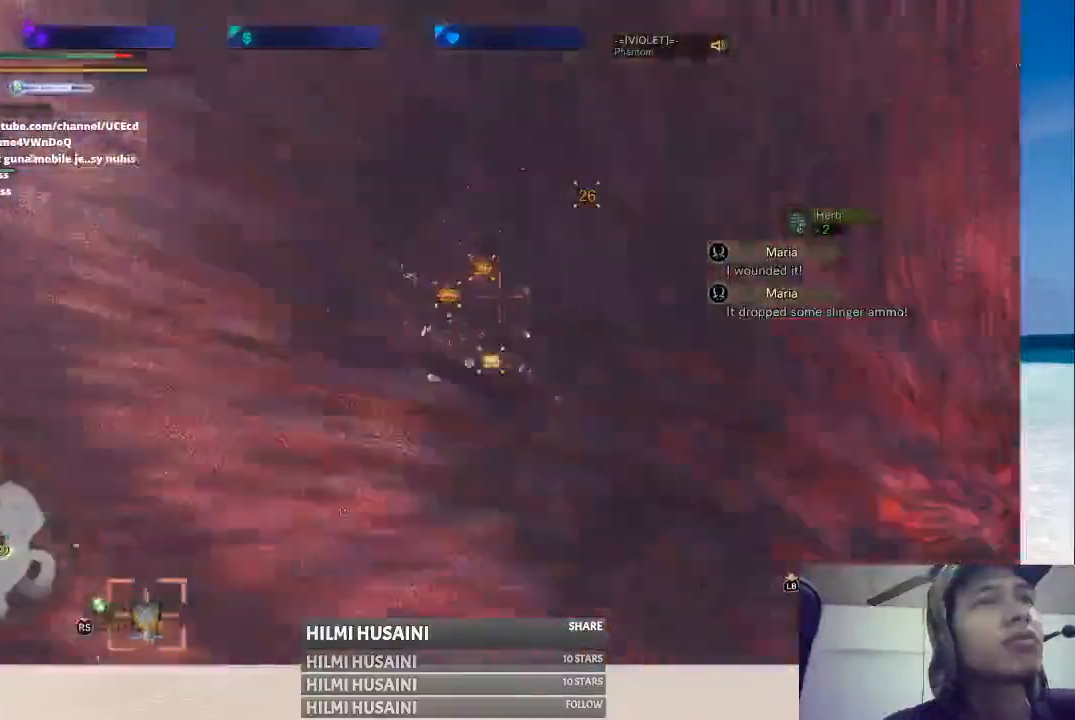
{"dt_ms": 500, "buttons": ["A"], "left_stick": "up", "right_stick": "center", "events": [[17, "Y", "up"], [67, "B", "up"], [133, "B", "down"], [150, "Y", "down"], [217, "B", "up"], [267, "Y", "up"], [450, "A", "down"]]}
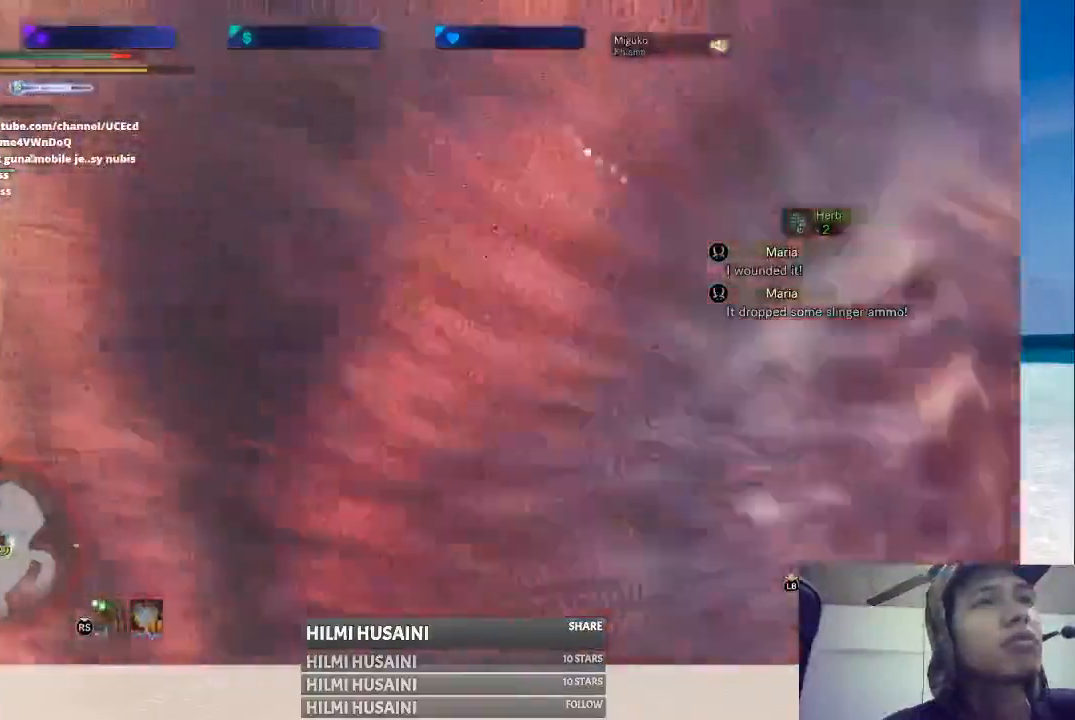
{"dt_ms": 500, "buttons": [], "left_stick": "right", "right_stick": "center", "events": [[17, "A", "up"], [100, "A", "down"], [133, "left_stick", "up-right"], [200, "A", "up"], [333, "left_stick", "right"]]}
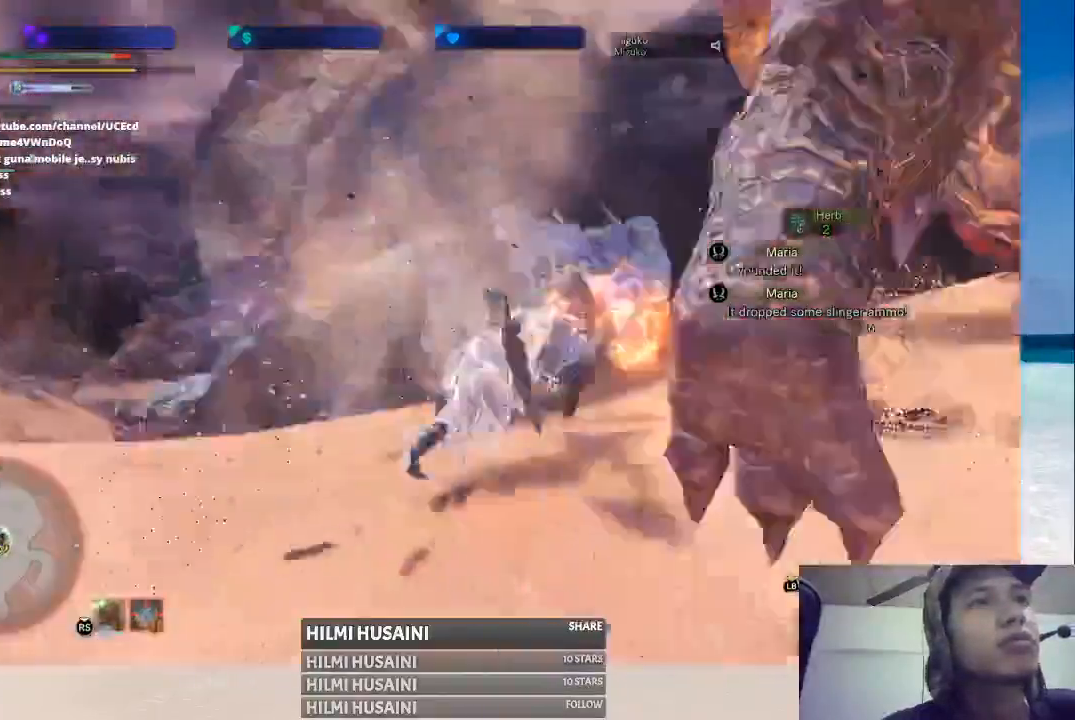
{"dt_ms": 500, "buttons": [], "left_stick": "right", "right_stick": "center"}
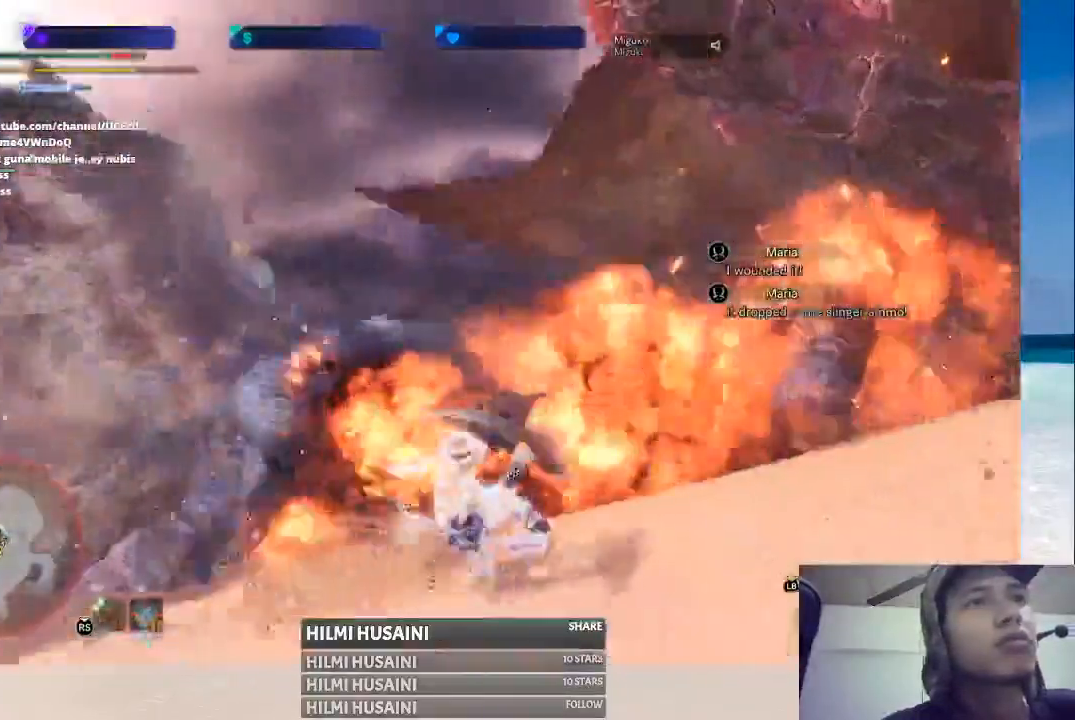
{"dt_ms": 500, "buttons": ["A"], "left_stick": "down", "right_stick": "center", "events": [[17, "A", "down"], [67, "A", "up"], [133, "left_stick", "down-right"], [150, "A", "down"], [250, "A", "up"], [333, "A", "down"], [450, "A", "up"], [467, "left_stick", "down"], [500, "A", "down"]]}
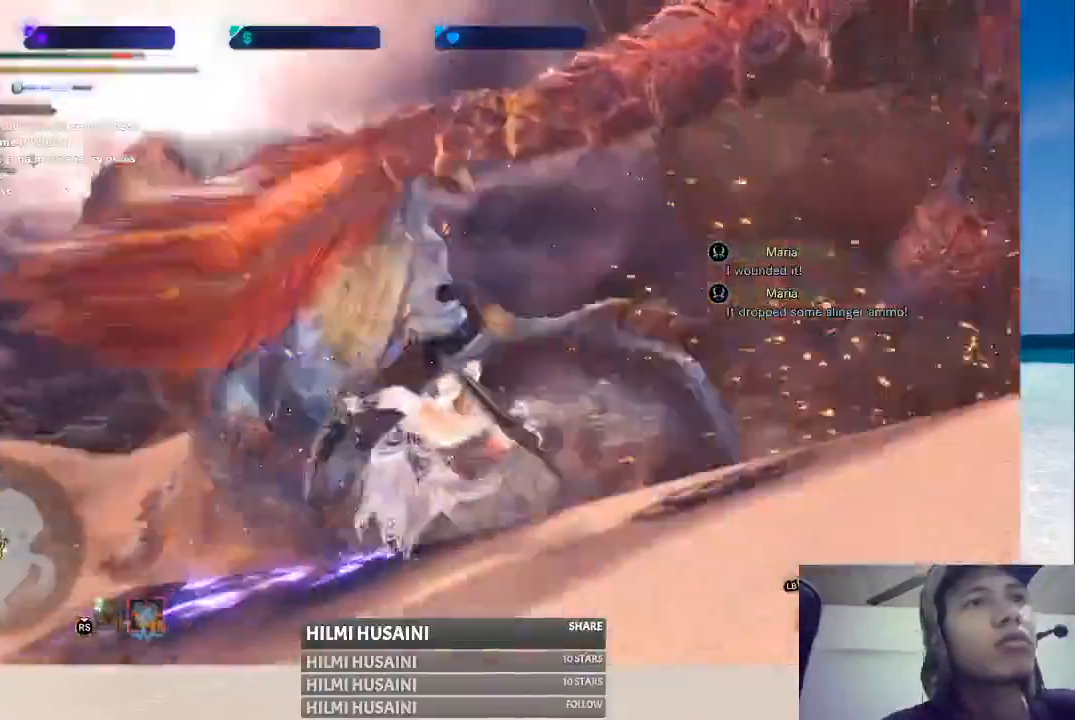
{"dt_ms": 500, "buttons": ["A"], "left_stick": "down", "right_stick": "center", "events": [[150, "A", "up"], [217, "A", "down"], [267, "A", "up"], [350, "A", "down"]]}
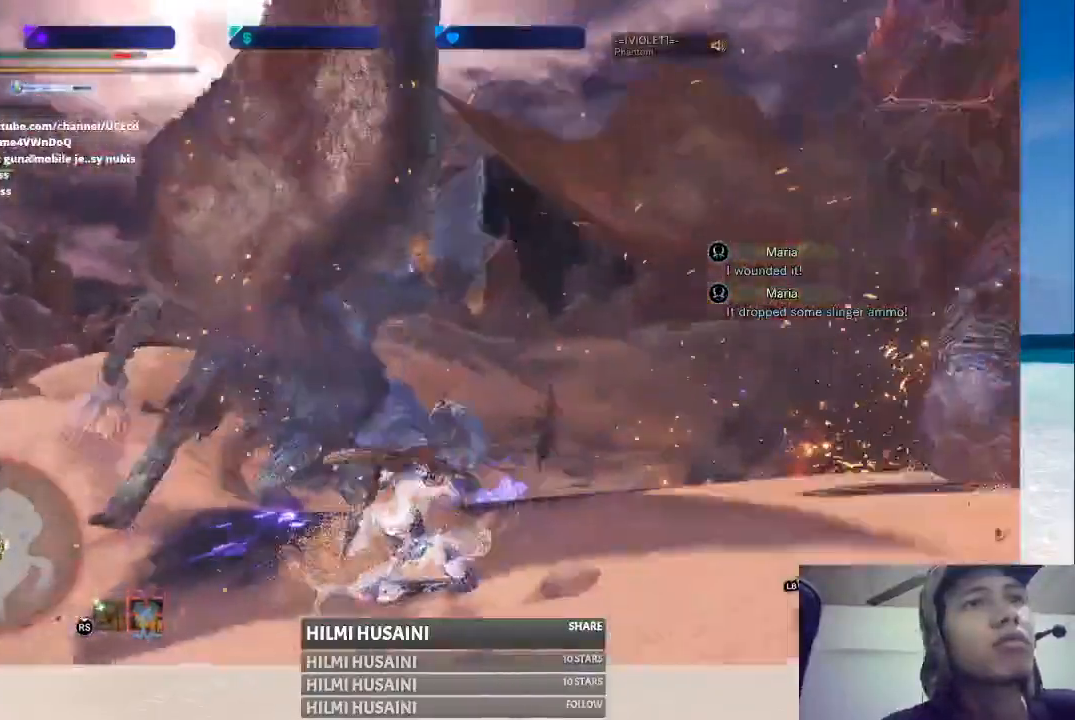
{"dt_ms": 500, "buttons": [], "left_stick": "down", "right_stick": "center", "events": [[117, "A", "up"], [383, "X", "down"], [467, "X", "up"]]}
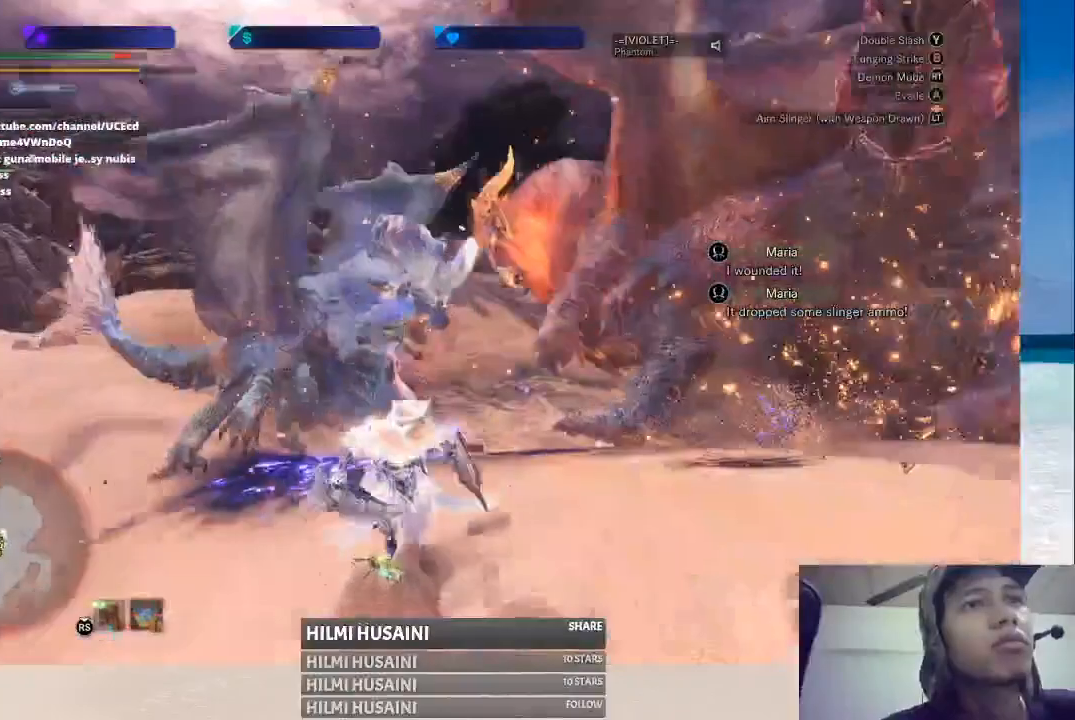
{"dt_ms": 1000, "buttons": ["X"], "left_stick": "down", "right_stick": "center"}
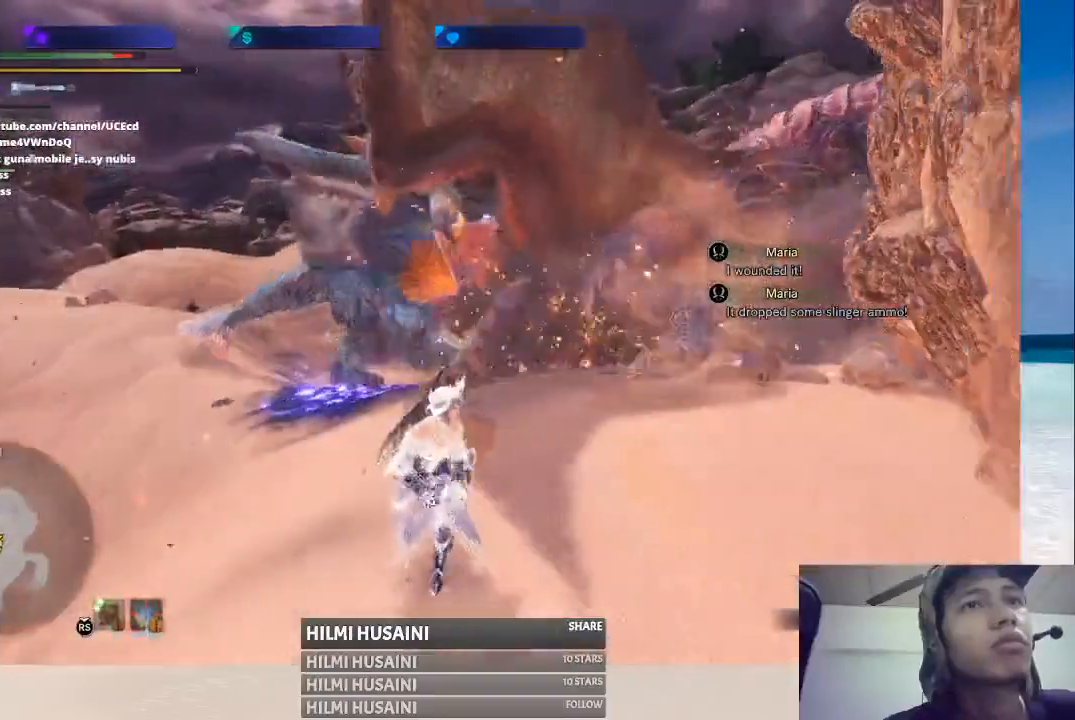
{"dt_ms": 500, "buttons": [], "left_stick": "down", "right_stick": "center", "events": [[33, "X", "up"]]}
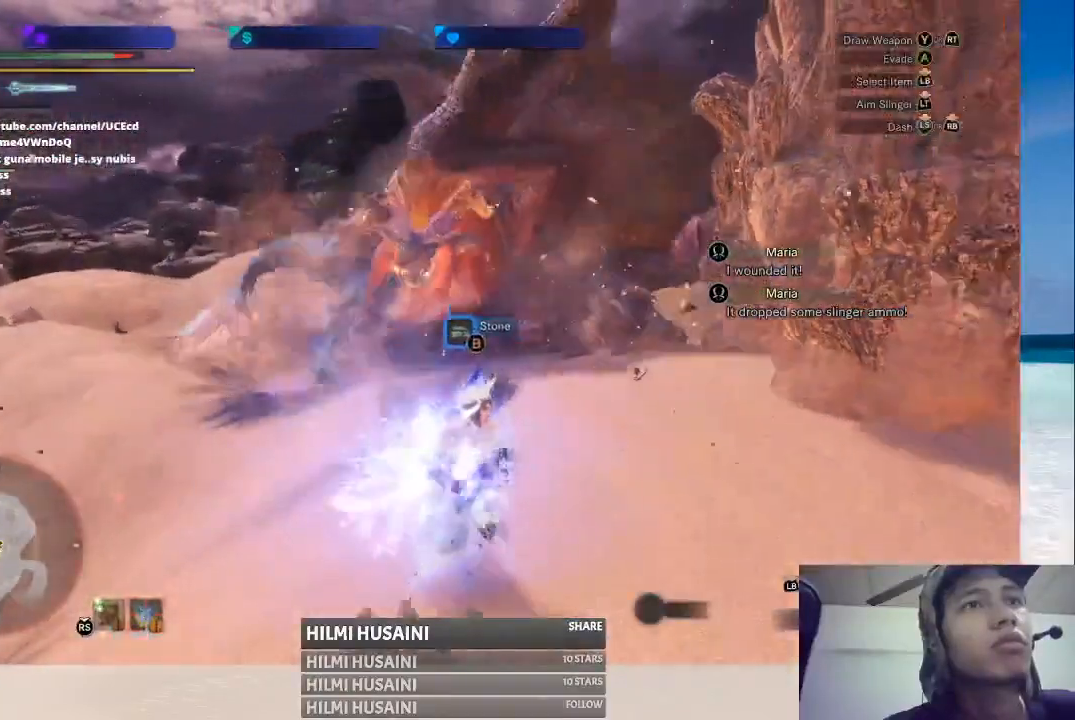
{"dt_ms": 500, "buttons": [], "left_stick": "down", "right_stick": "center", "events": []}
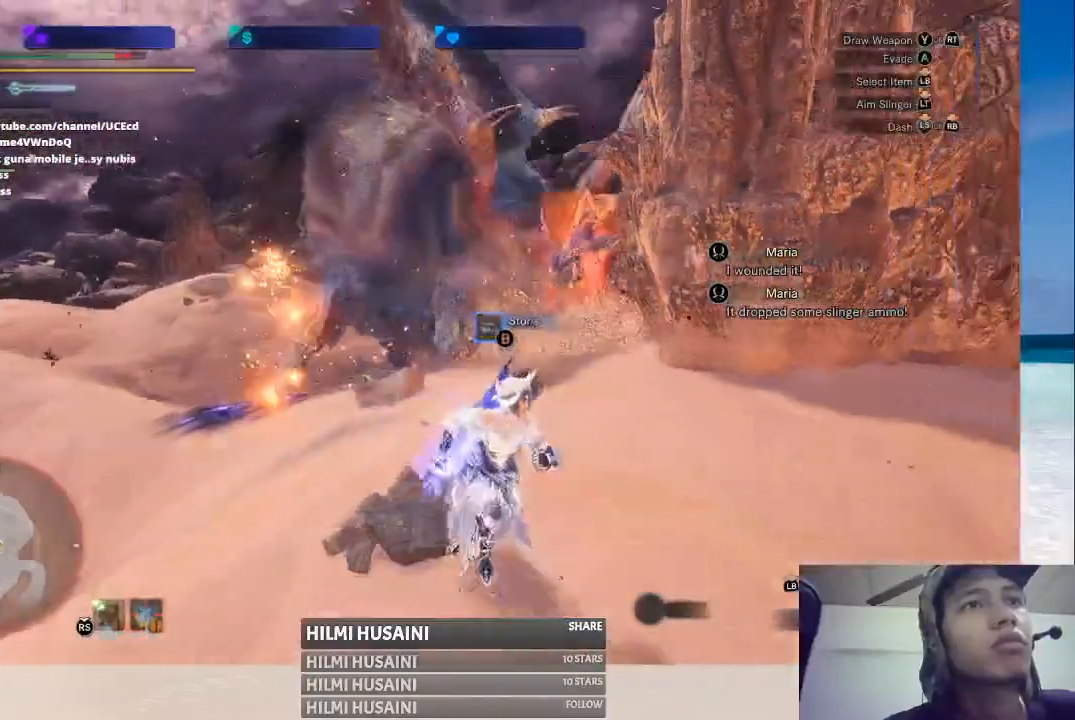
{"dt_ms": 500, "buttons": [], "left_stick": "down", "right_stick": "center", "events": [[17, "X", "down"], [217, "X", "up"]]}
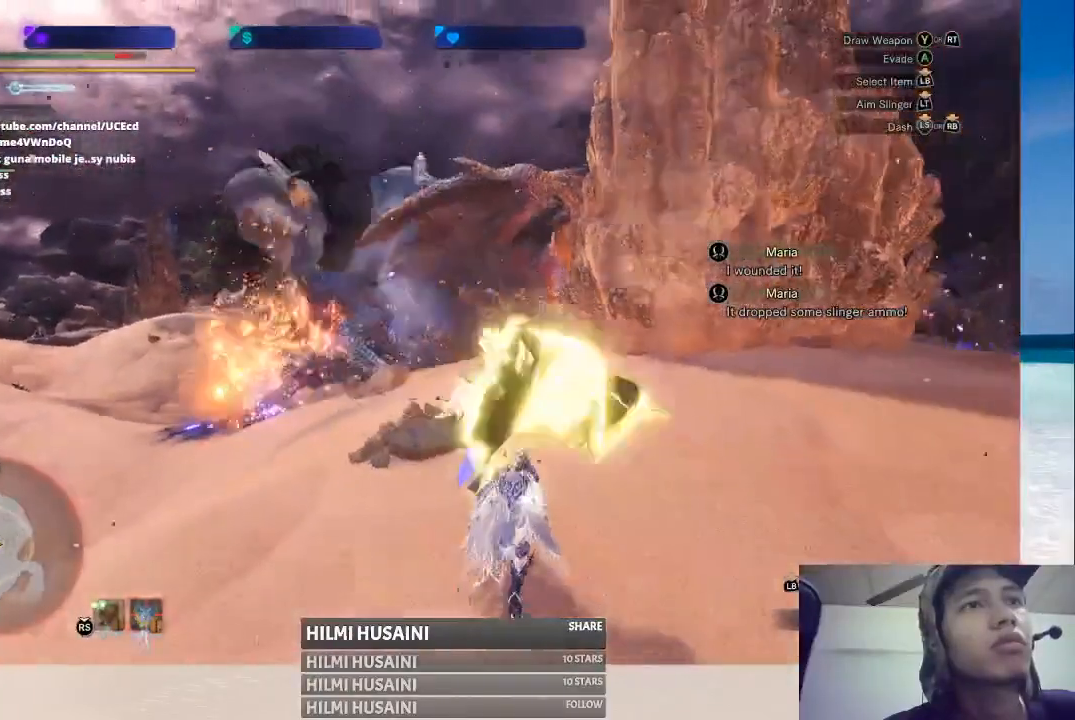
{"dt_ms": 500, "buttons": [], "left_stick": "right", "right_stick": "center", "events": [[150, "left_stick", "center"], [233, "left_stick", "right"]]}
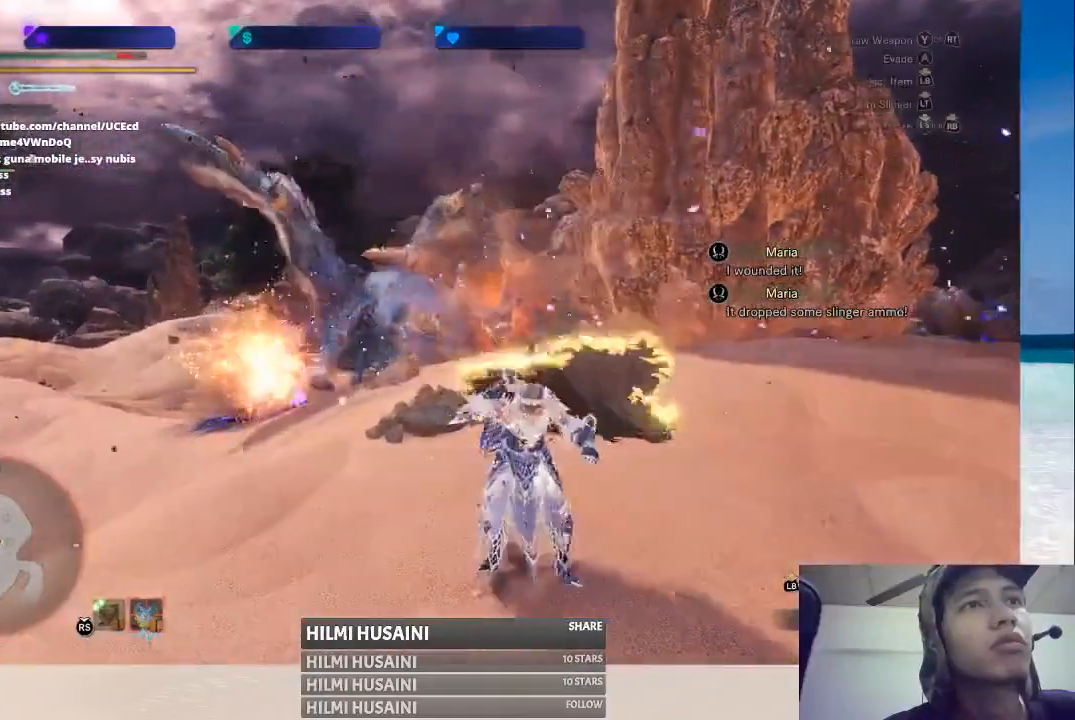
{"dt_ms": 500, "buttons": ["B"], "left_stick": "center", "right_stick": "center", "events": [[150, "left_stick", "center"], [450, "B", "down"]]}
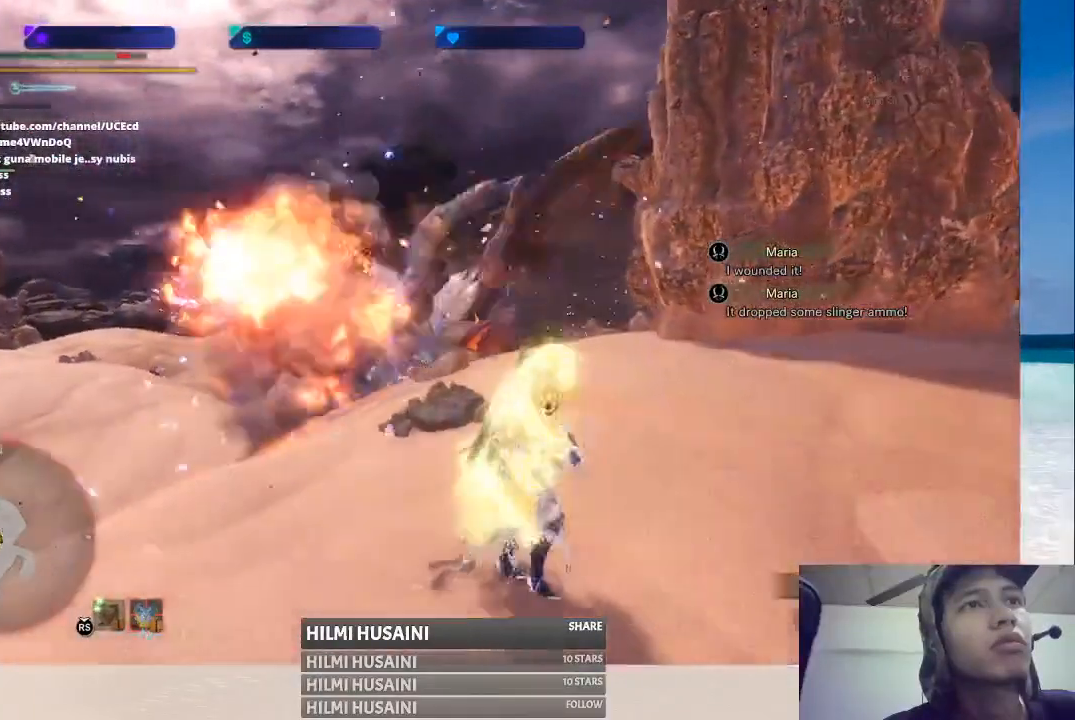
{"dt_ms": 500, "buttons": [], "left_stick": "center", "right_stick": "center", "events": [[50, "B", "up"], [133, "B", "down"], [217, "B", "up"], [267, "B", "down"], [383, "B", "up"]]}
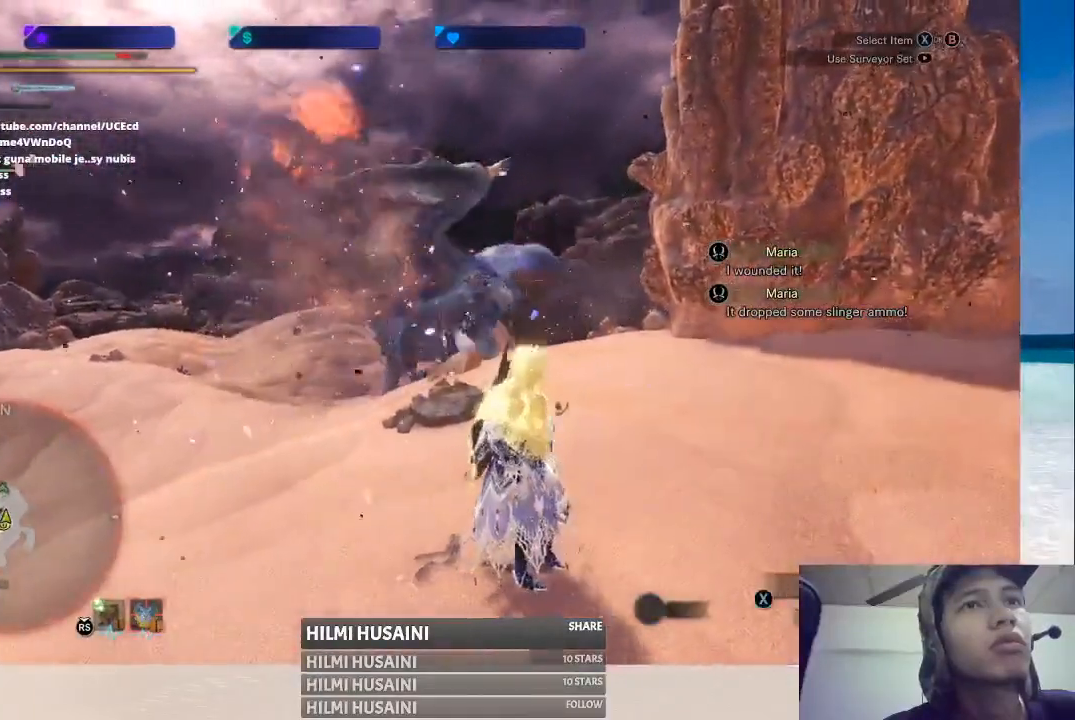
{"dt_ms": 500, "buttons": [], "left_stick": "center", "right_stick": "center", "events": []}